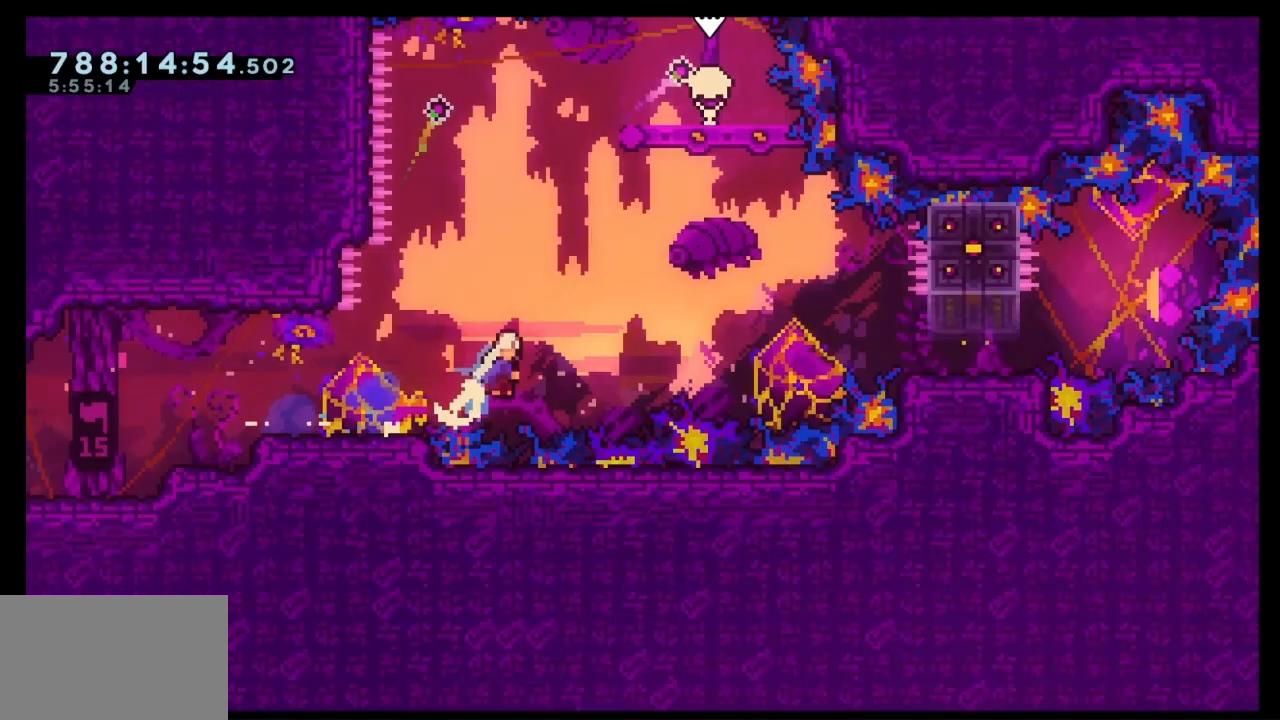
Gameplay with keyboard; each line is a JSON object with the keys held at the frame after it. "events" lists presses ("down") and releases ("up") of "dash", "demo", "down", "grab", "jump", "left", "right" and "up" between this image and that frame as [ms after this image, input, new state], when the widget could be followed in between. No other keys are recorded. Mouse input is not recorded. Key names are as the overlay labels them; some are game actions (e.g. jump) rather than physical keys. Not read: jump2.
{"keys": ["dash", "jump", "right", "up"], "events": [[33, "up", "up"], [67, "dash", "up"], [167, "down", "down"], [400, "down", "up"], [467, "jump", "down"], [500, "dash", "down"], [500, "up", "down"]]}
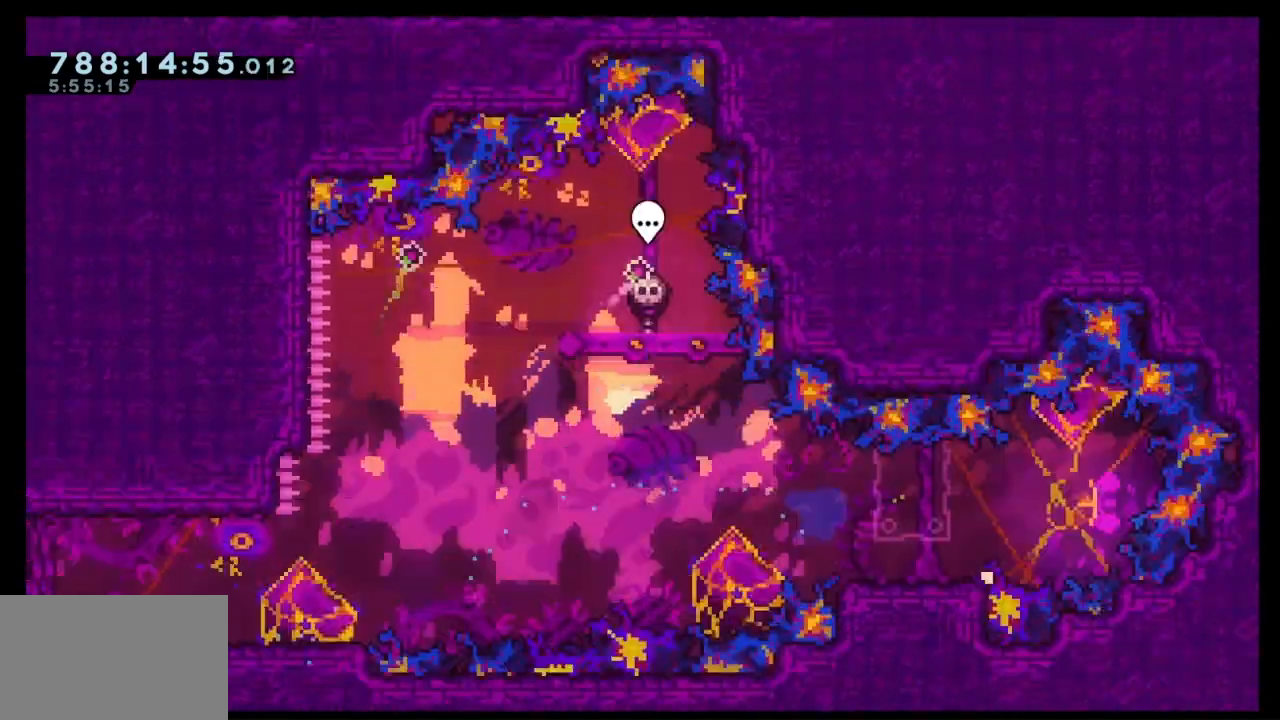
{"keys": ["down", "right"], "events": [[200, "up", "up"], [233, "dash", "up"], [233, "jump", "up"], [333, "down", "down"]]}
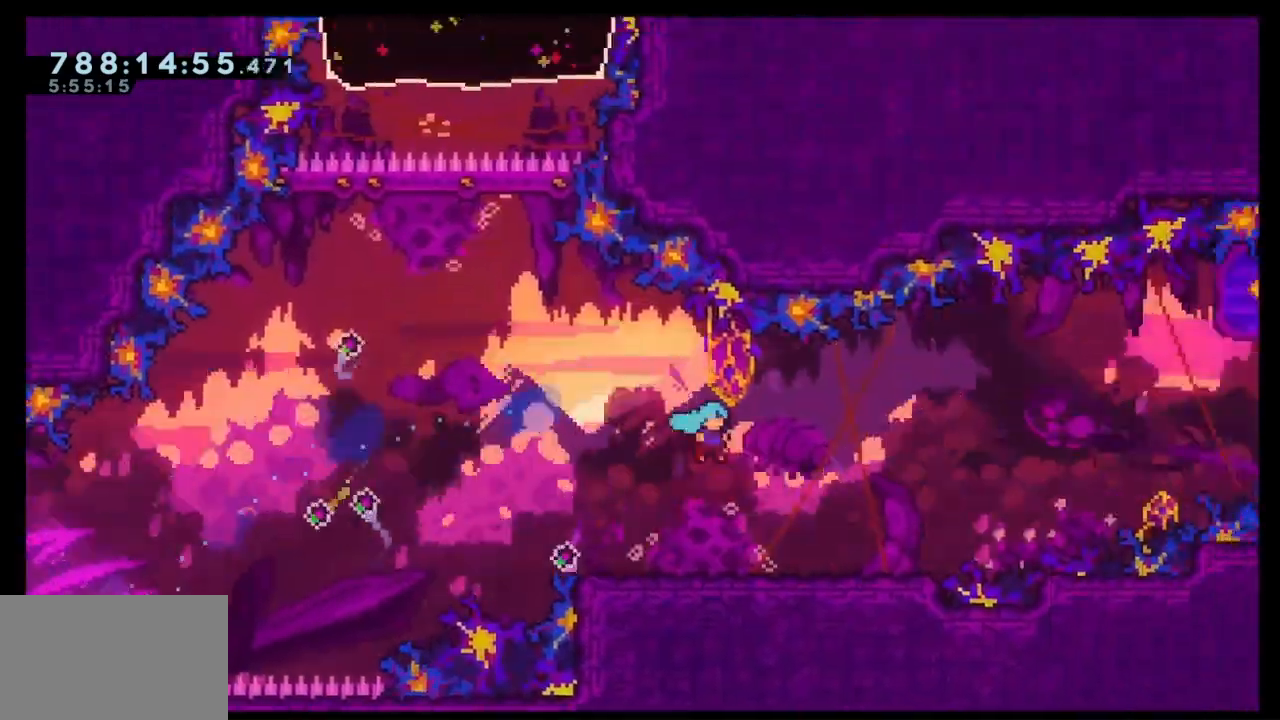
{"keys": ["down", "right"], "events": [[100, "down", "up"], [167, "jump", "down"], [200, "dash", "down"], [200, "up", "down"], [400, "up", "up"], [433, "dash", "up"], [433, "jump", "up"], [500, "down", "down"]]}
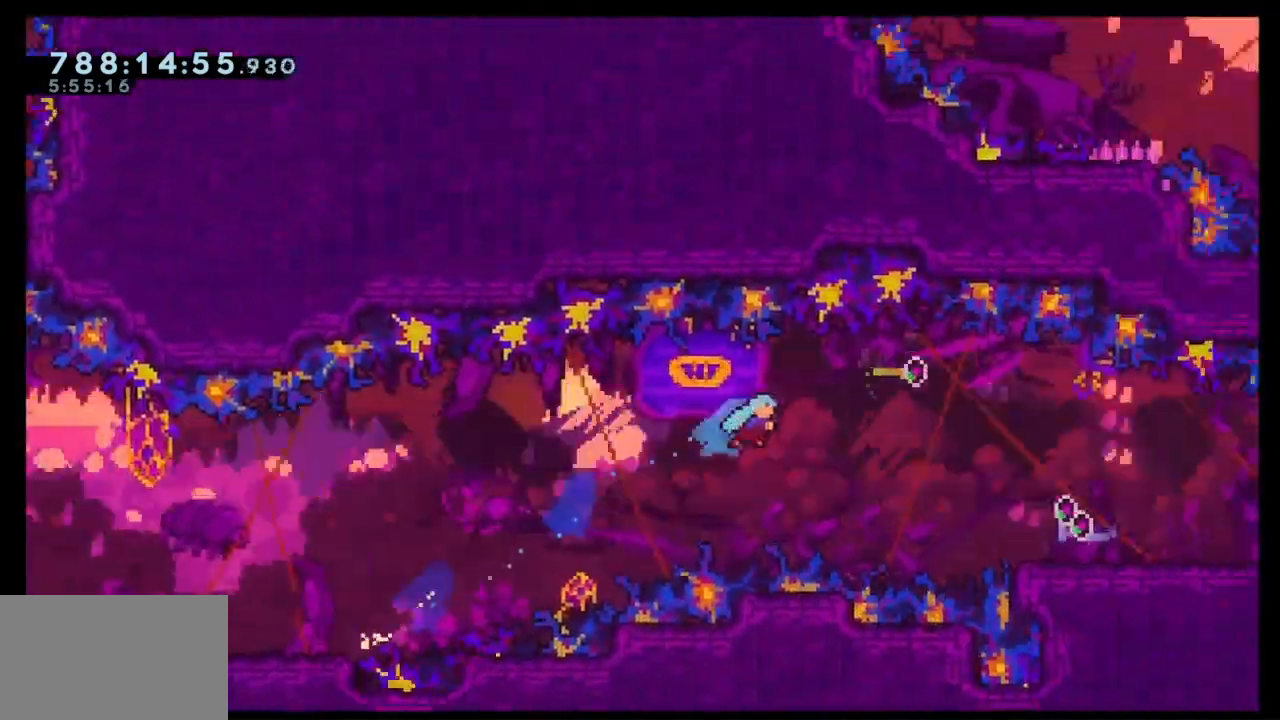
{"keys": ["dash", "jump", "right", "up"], "events": [[300, "down", "up"], [367, "jump", "down"], [400, "up", "down"], [467, "dash", "down"]]}
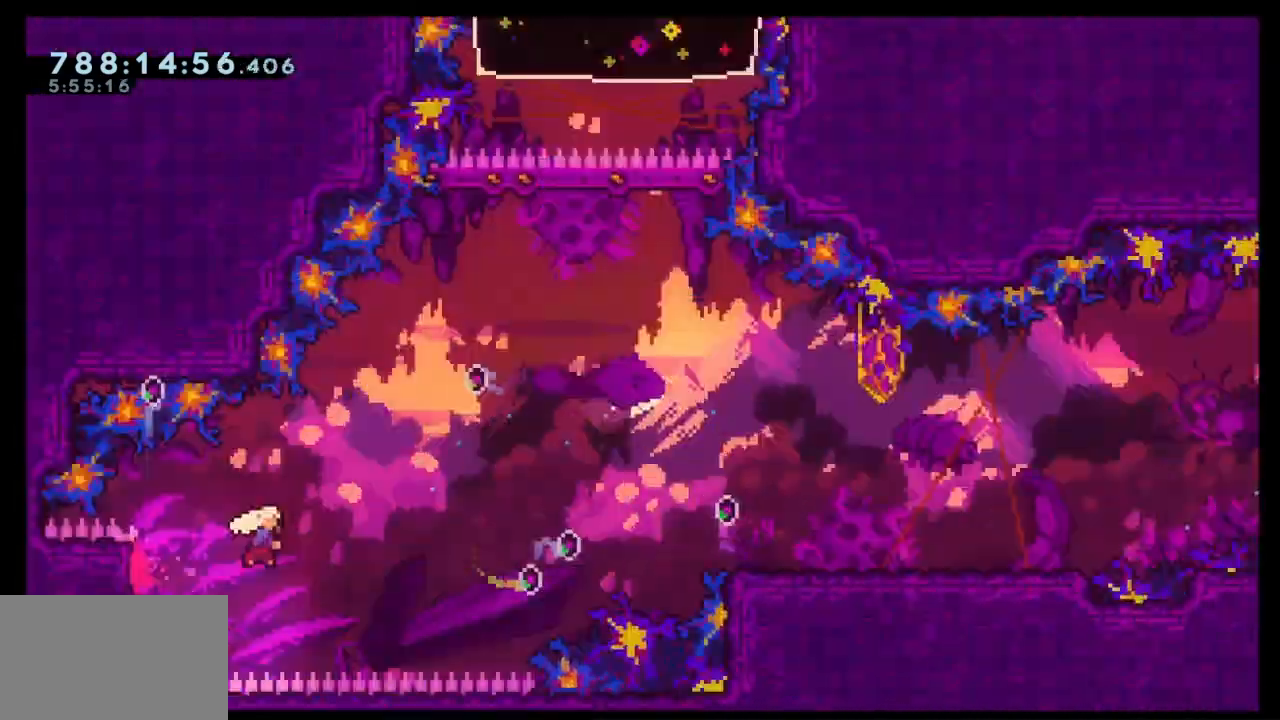
{"keys": ["right", "up"], "events": [[33, "jump", "up"], [100, "dash", "up"], [100, "right", "up"], [500, "right", "down"]]}
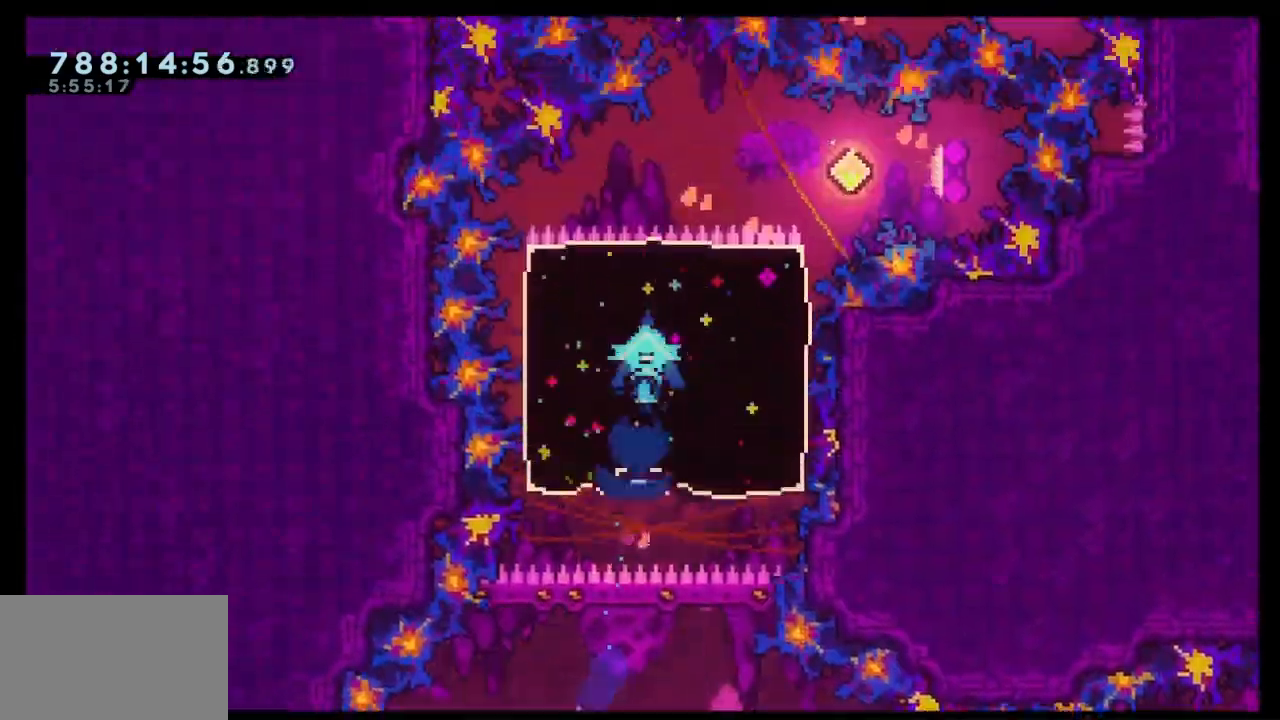
{"keys": ["jump", "right"], "events": [[67, "up", "up"], [167, "demo", "down"], [233, "jump", "down"], [500, "demo", "up"]]}
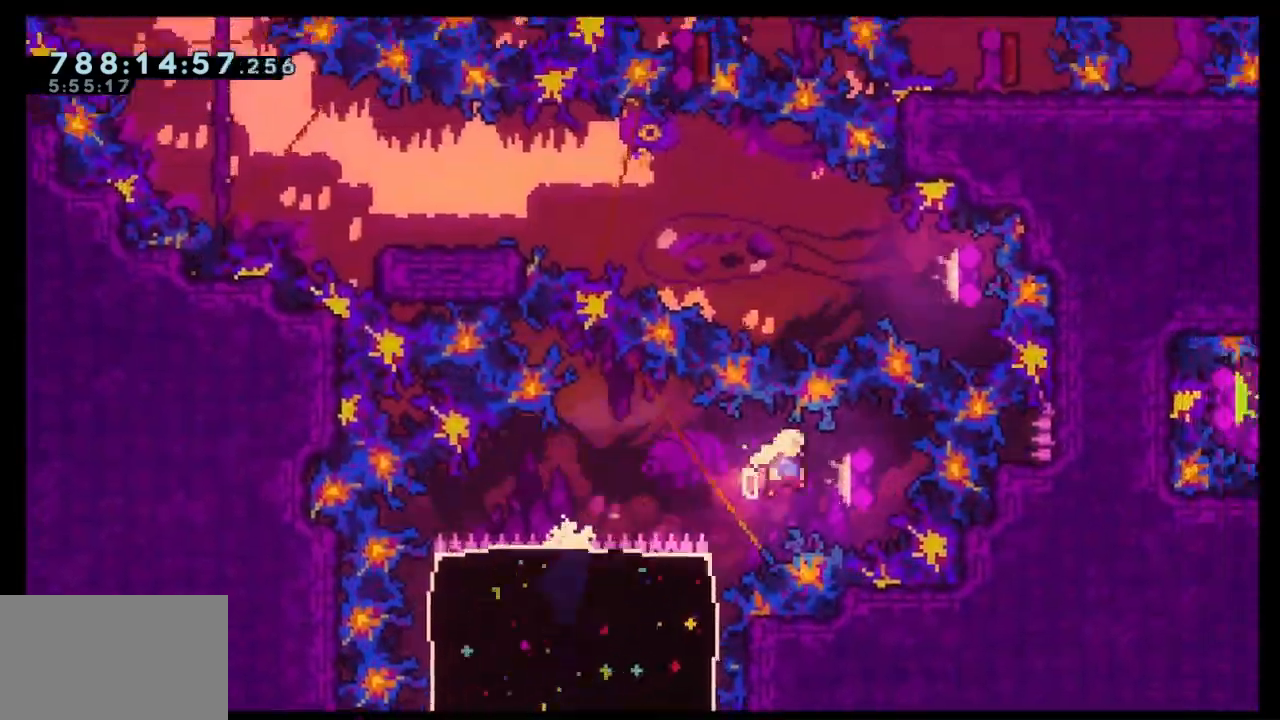
{"keys": ["down", "left"], "events": [[33, "left", "down"], [33, "up", "down"], [67, "dash", "down"], [67, "jump", "up"], [133, "right", "up"], [200, "dash", "up"], [200, "up", "up"], [300, "down", "down"]]}
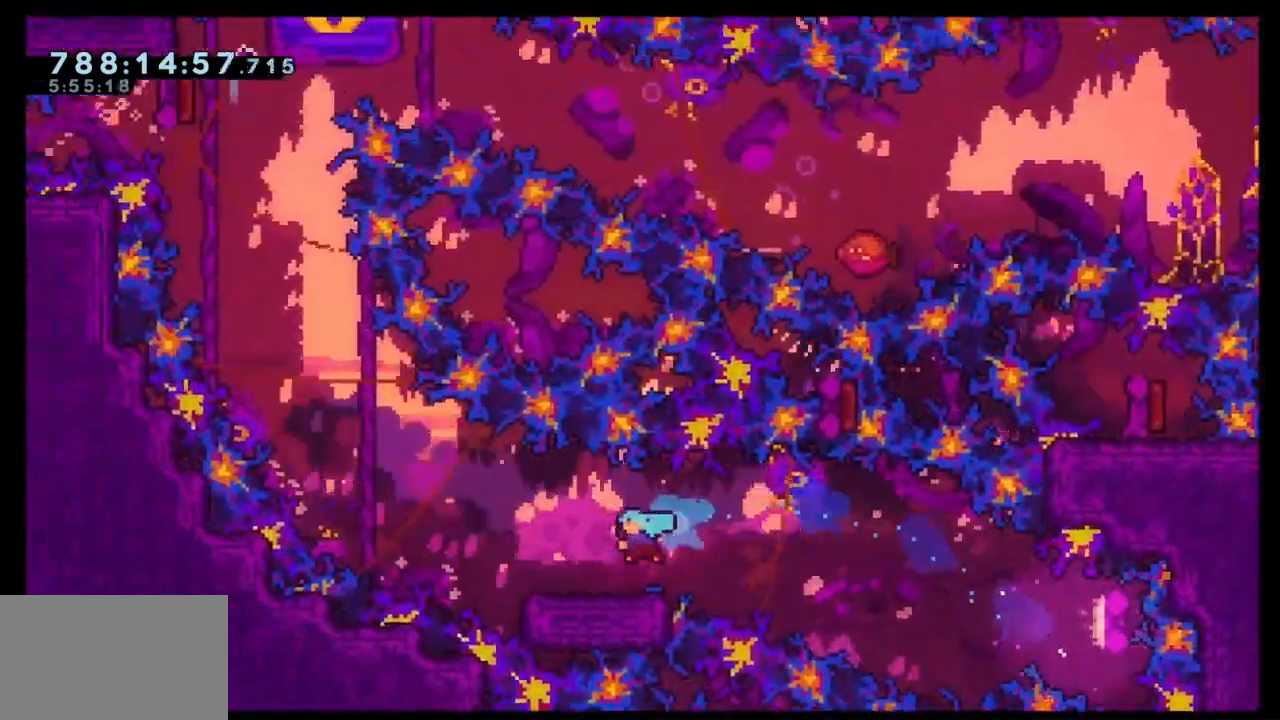
{"keys": ["left", "up"], "events": [[33, "down", "up"], [33, "jump", "down"], [100, "up", "down"], [133, "dash", "down"], [267, "dash", "up"], [267, "jump", "up"], [267, "left", "up"], [500, "left", "down"]]}
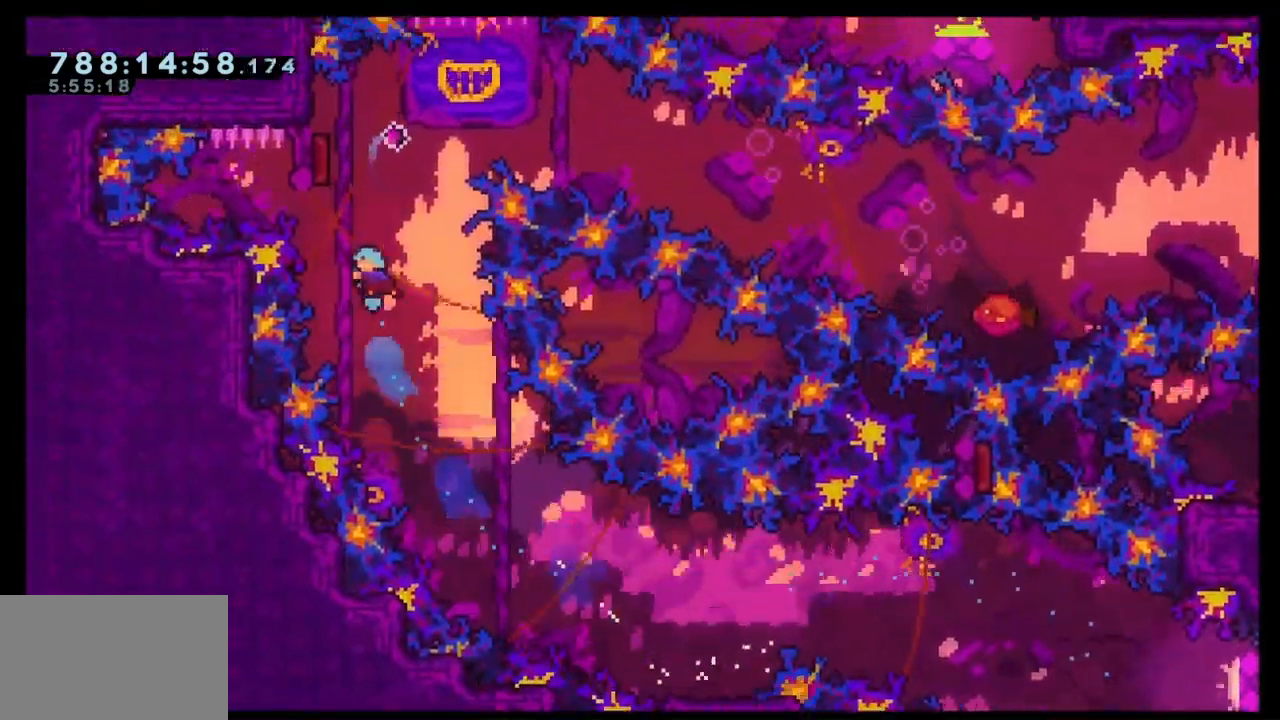
{"keys": ["dash", "down", "right"], "events": [[67, "up", "up"], [300, "left", "up"], [300, "right", "down"], [400, "dash", "down"], [400, "down", "down"]]}
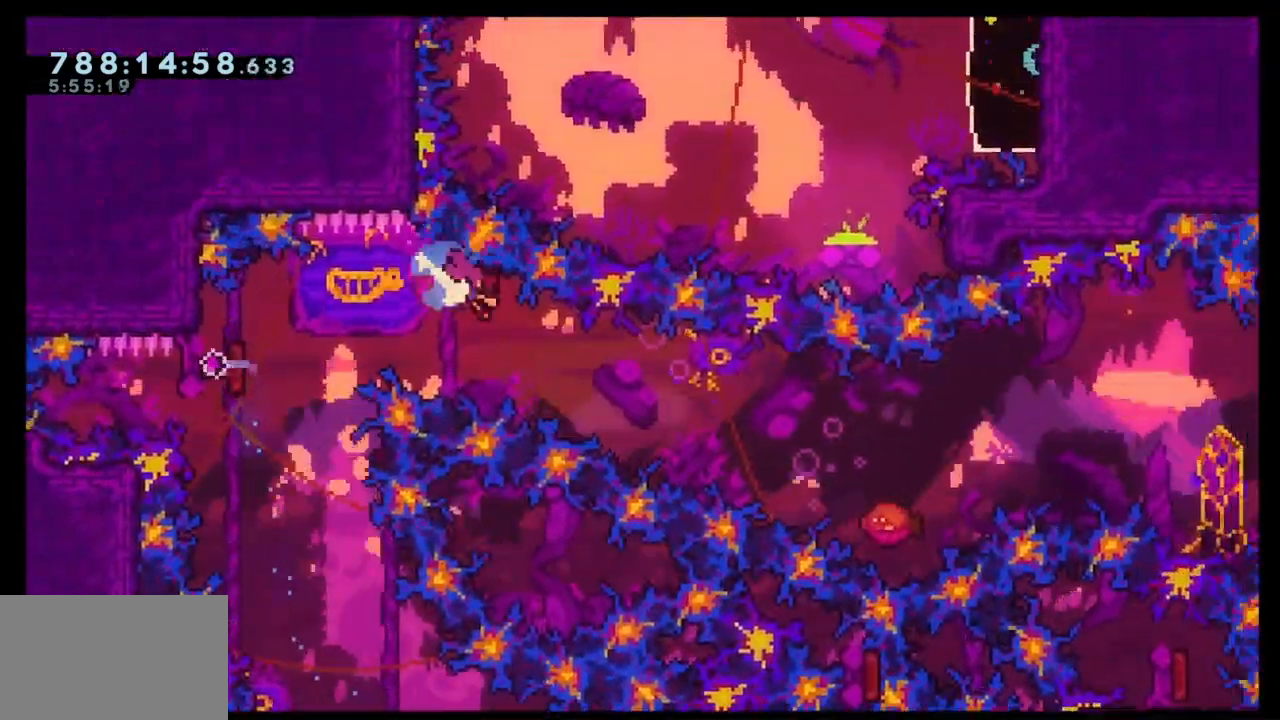
{"keys": ["jump", "right"], "events": [[33, "dash", "up"], [100, "down", "up"], [500, "jump", "down"]]}
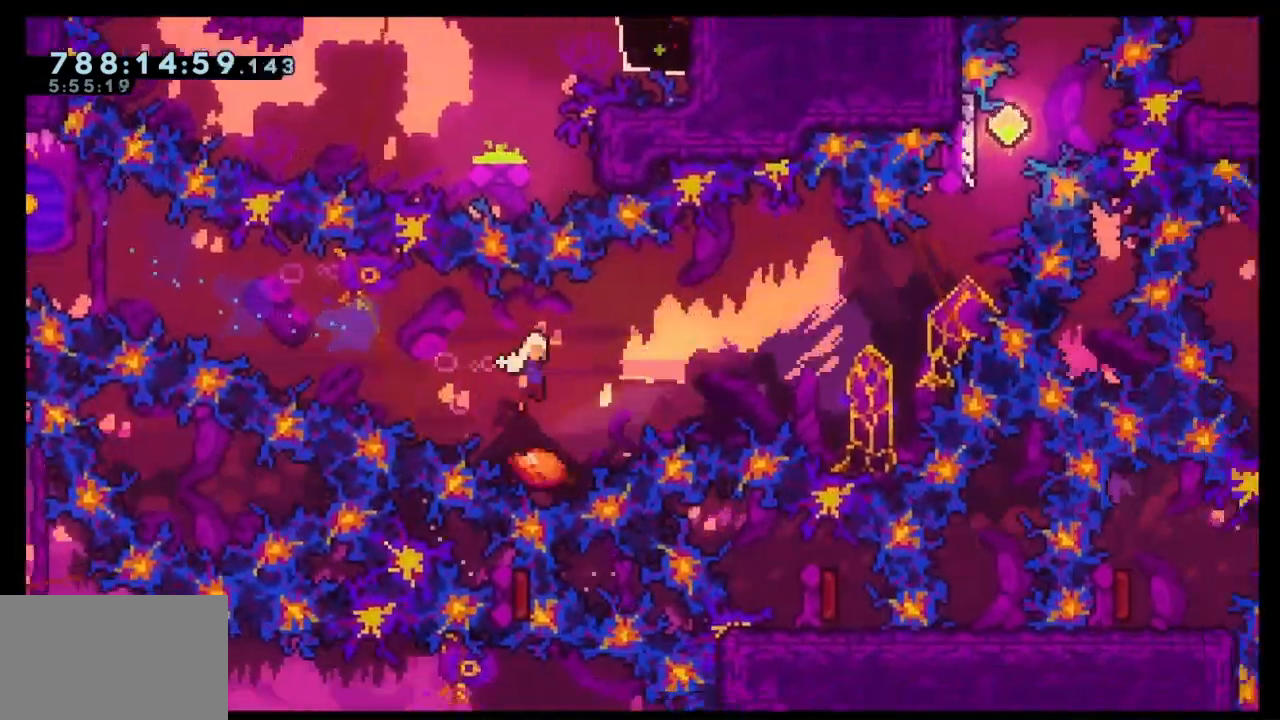
{"keys": ["jump", "right", "up"], "events": [[467, "up", "down"]]}
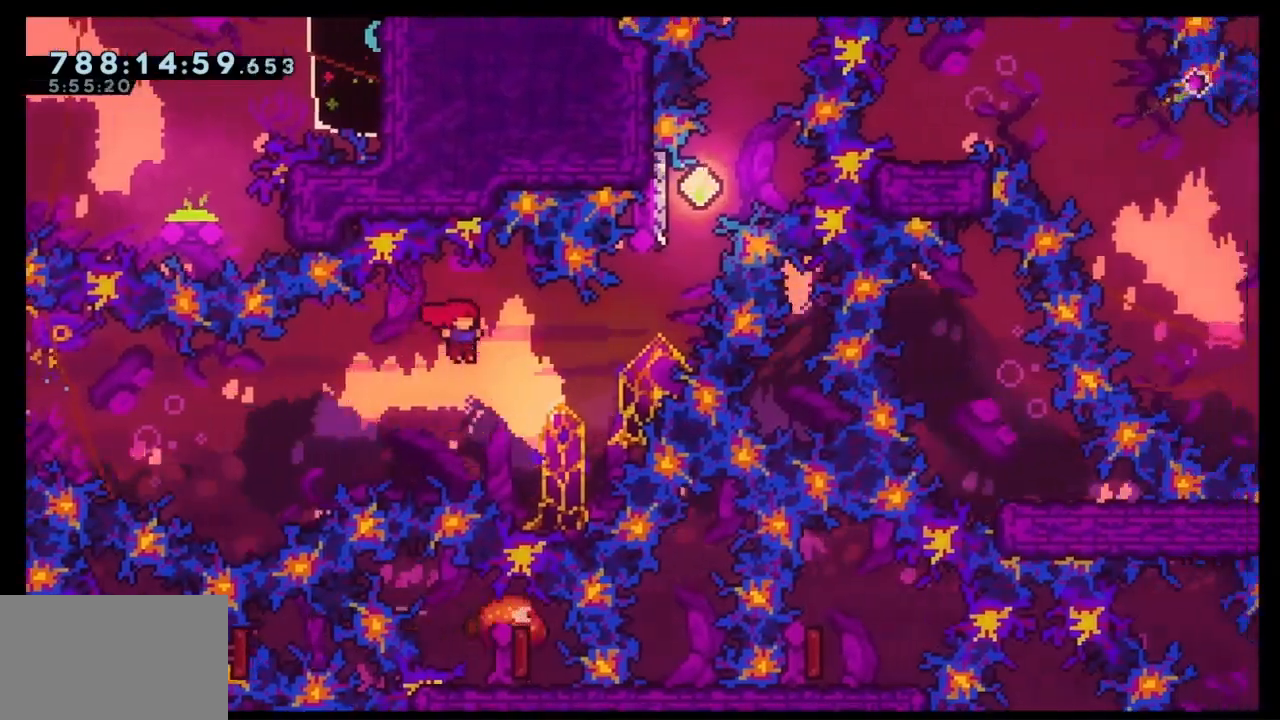
{"keys": ["up"], "events": [[167, "dash", "down"], [333, "dash", "up"], [333, "jump", "up"], [400, "right", "up"]]}
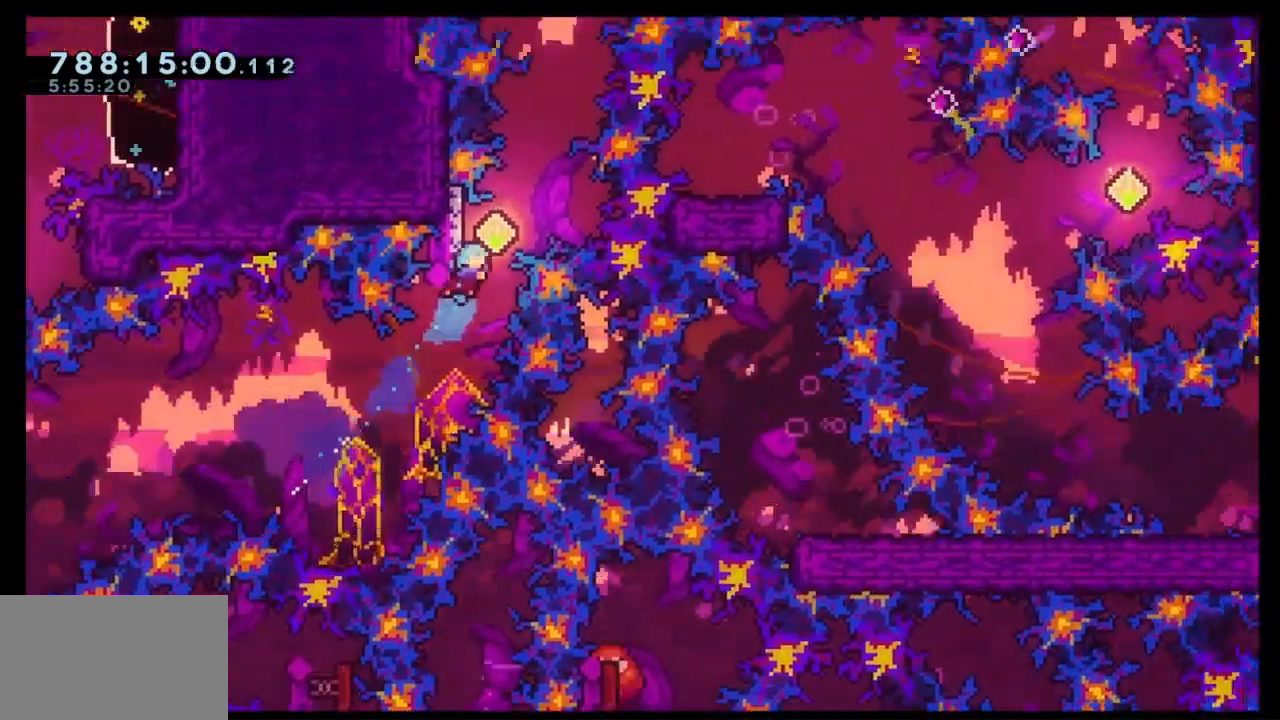
{"keys": ["dash", "left", "up"], "events": [[33, "jump", "down"], [500, "dash", "down"], [500, "jump", "up"], [500, "left", "down"]]}
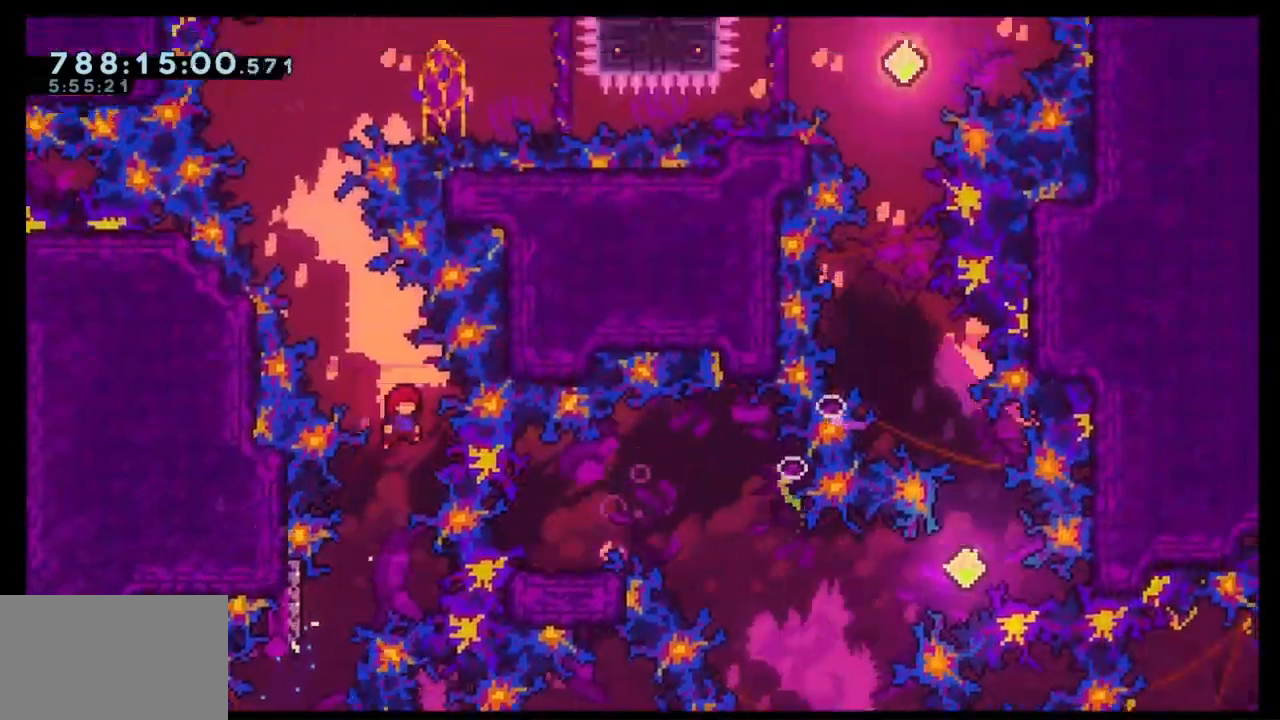
{"keys": ["right"], "events": [[133, "dash", "up"], [133, "left", "up"], [433, "right", "down"], [467, "up", "up"]]}
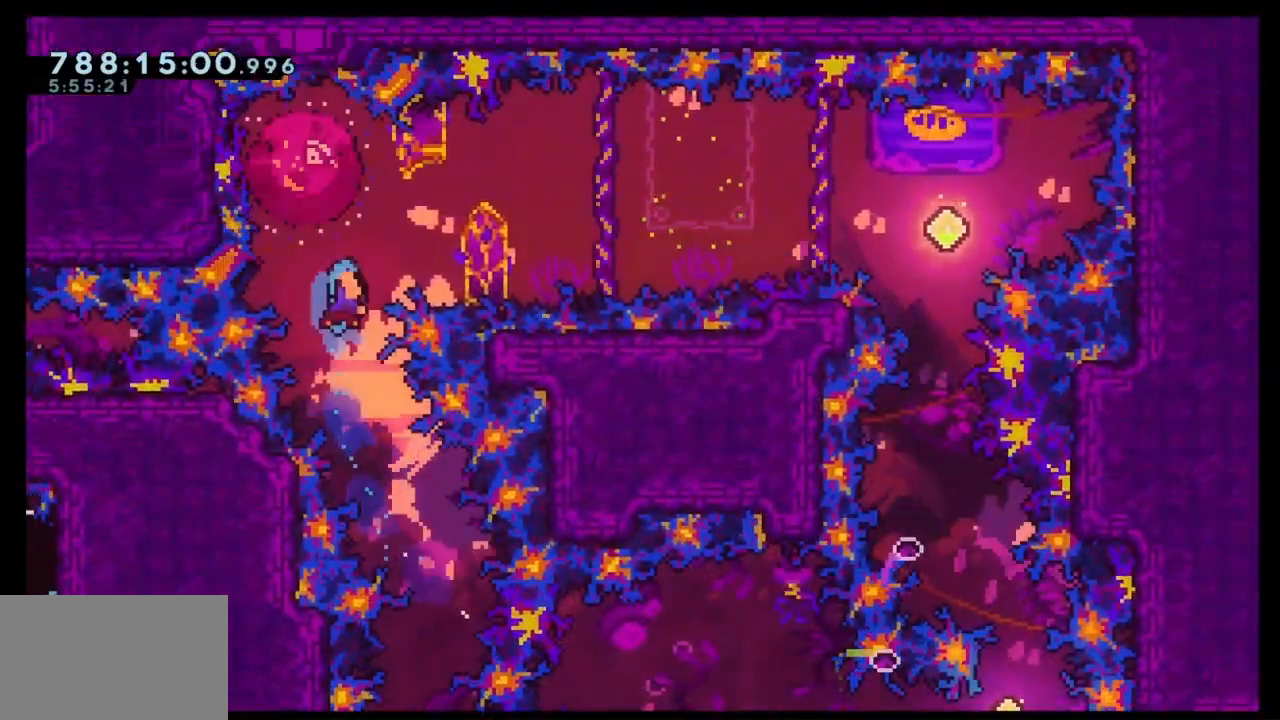
{"keys": ["right"], "events": []}
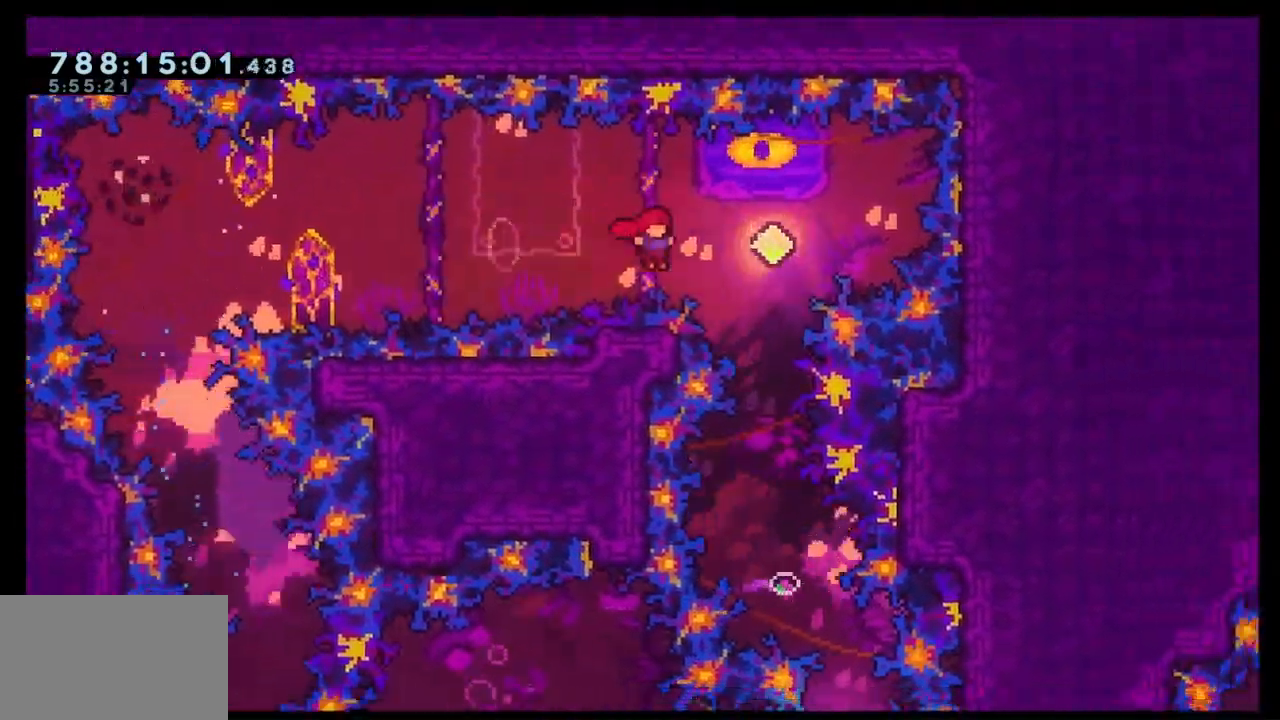
{"keys": ["right"], "events": [[33, "down", "down"], [33, "right", "up"], [67, "dash", "down"], [267, "dash", "up"], [367, "down", "up"], [367, "right", "down"]]}
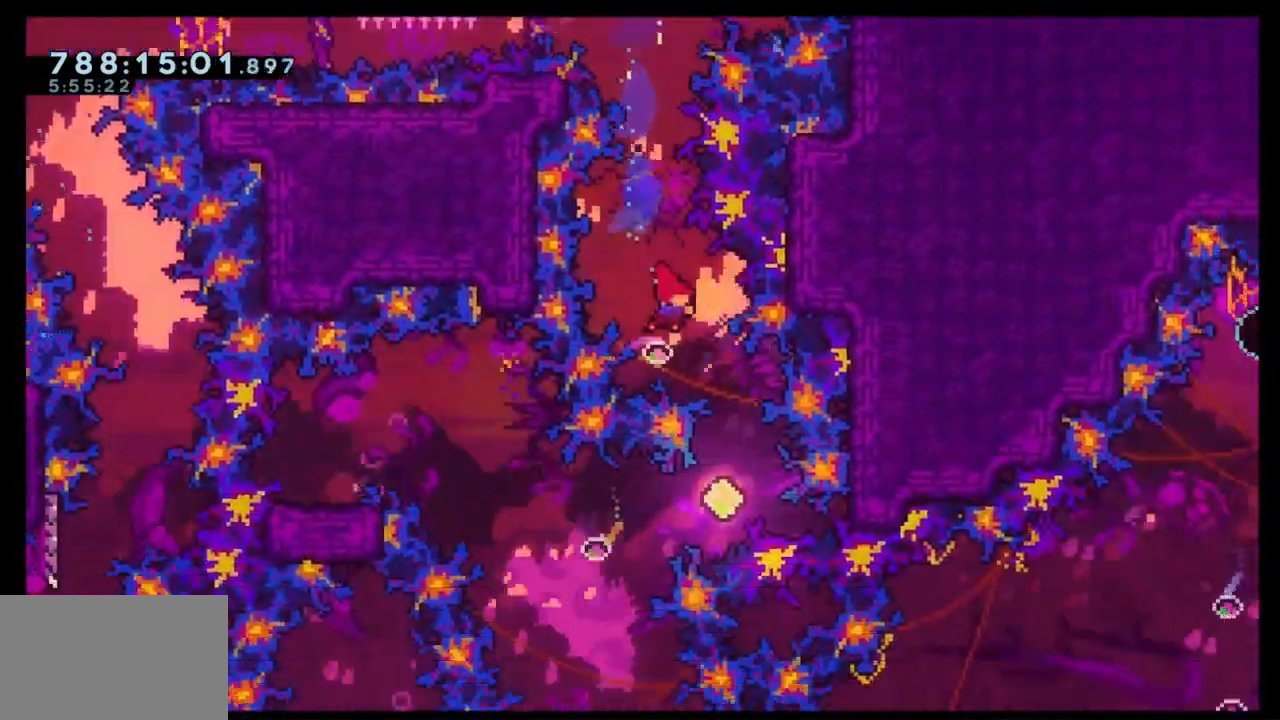
{"keys": ["dash", "left", "up"], "events": [[100, "right", "up"], [233, "left", "down"], [333, "dash", "down"], [500, "up", "down"]]}
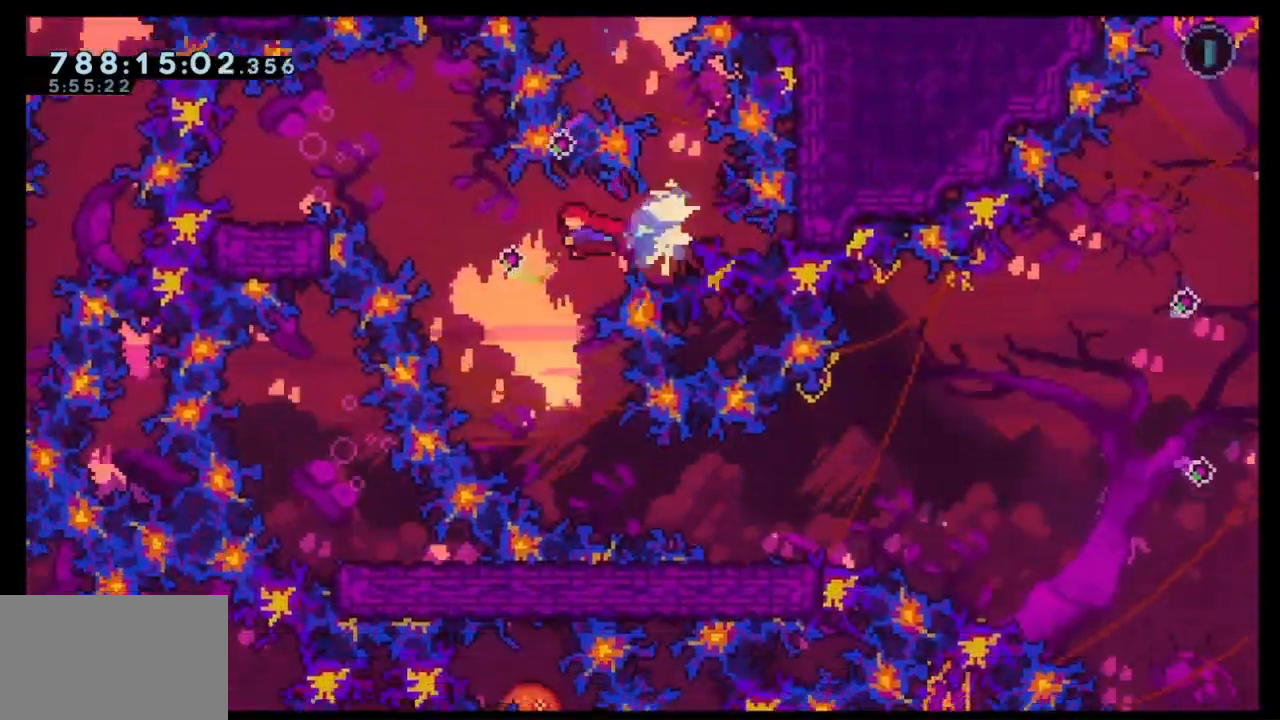
{"keys": ["dash", "down", "left"], "events": [[300, "up", "up"], [333, "dash", "up"], [333, "left", "up"], [433, "down", "down"], [500, "dash", "down"], [500, "left", "down"]]}
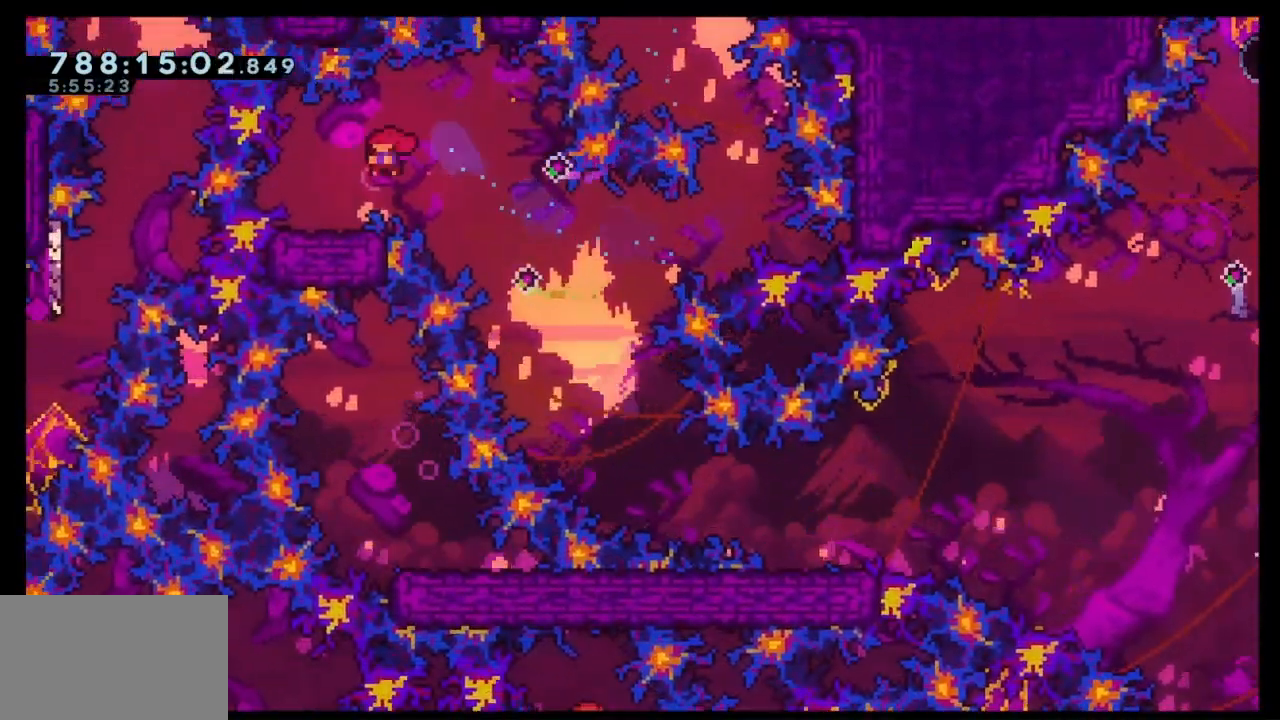
{"keys": ["right"], "events": [[133, "jump", "down"], [133, "right", "down"], [167, "dash", "up"], [167, "left", "up"], [233, "dash", "down"], [267, "jump", "up"], [300, "right", "up"], [433, "dash", "up"], [467, "right", "down"], [500, "down", "up"]]}
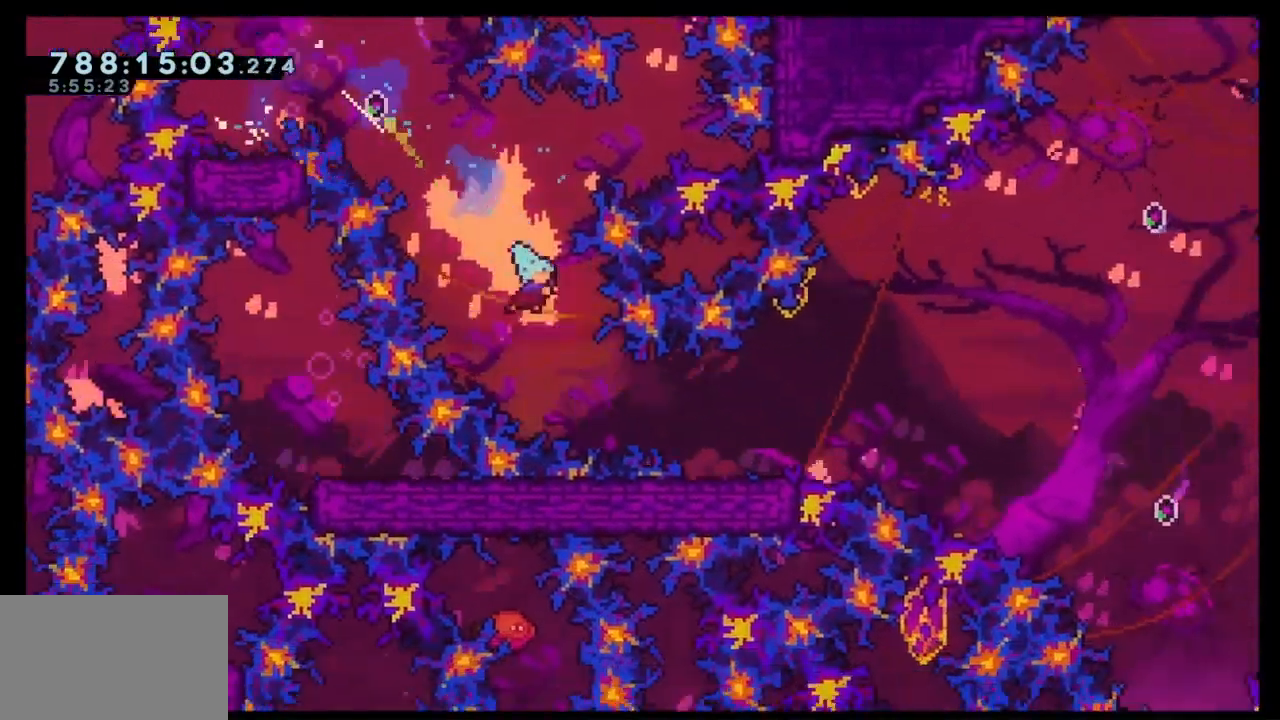
{"keys": ["right", "up"], "events": [[200, "jump", "down"], [200, "up", "down"], [333, "dash", "down"], [467, "dash", "up"], [467, "jump", "up"]]}
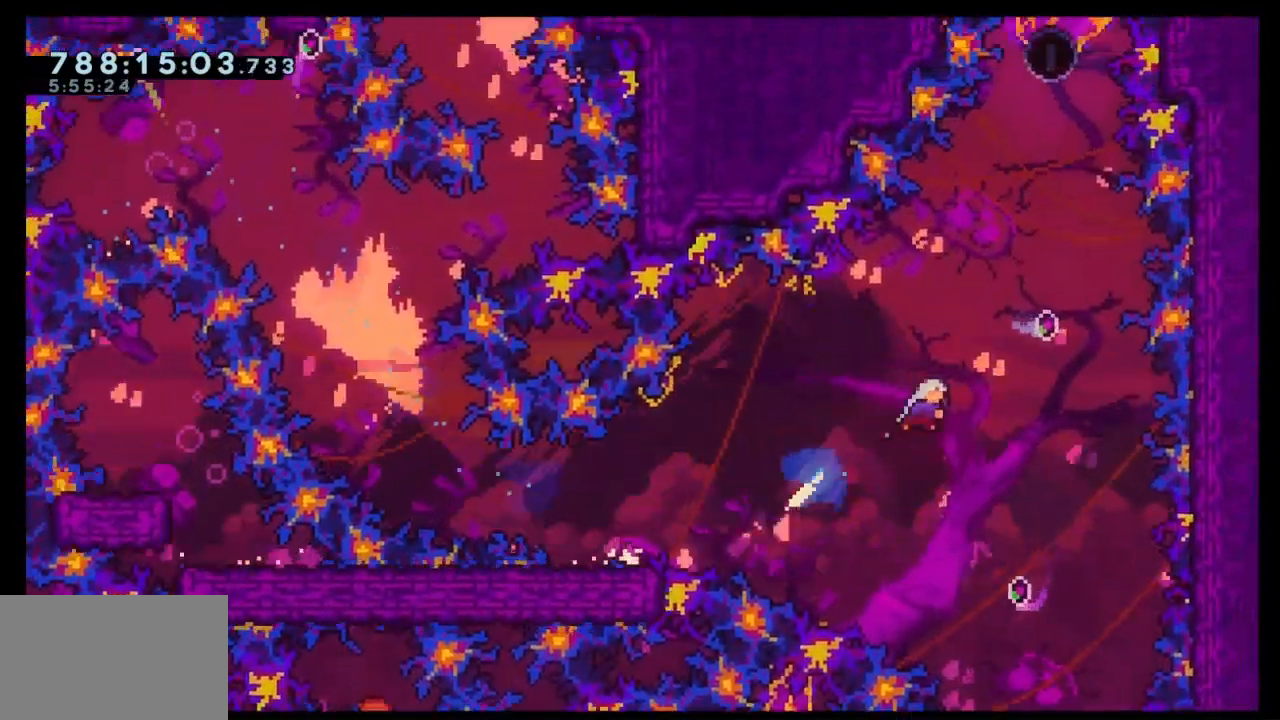
{"keys": [], "events": [[33, "right", "up"], [333, "left", "down"], [433, "up", "up"], [500, "left", "up"]]}
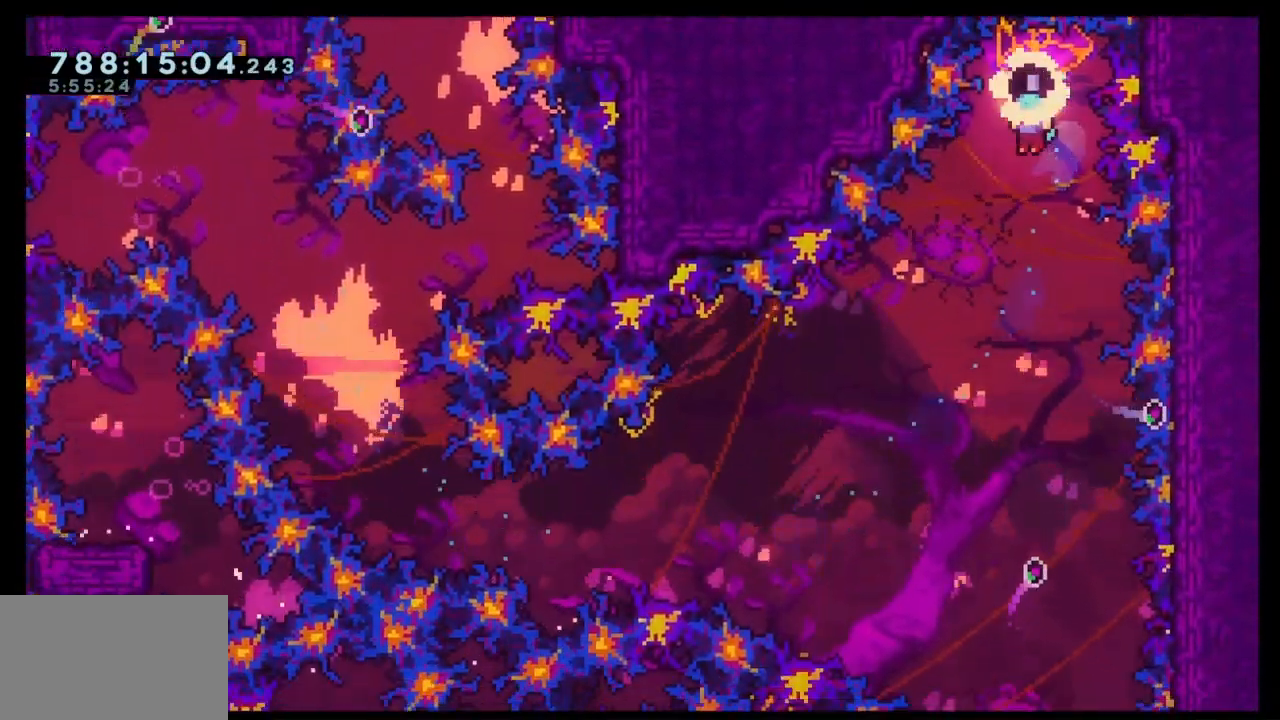
{"keys": ["down"], "events": [[133, "down", "down"], [367, "right", "down"], [467, "right", "up"]]}
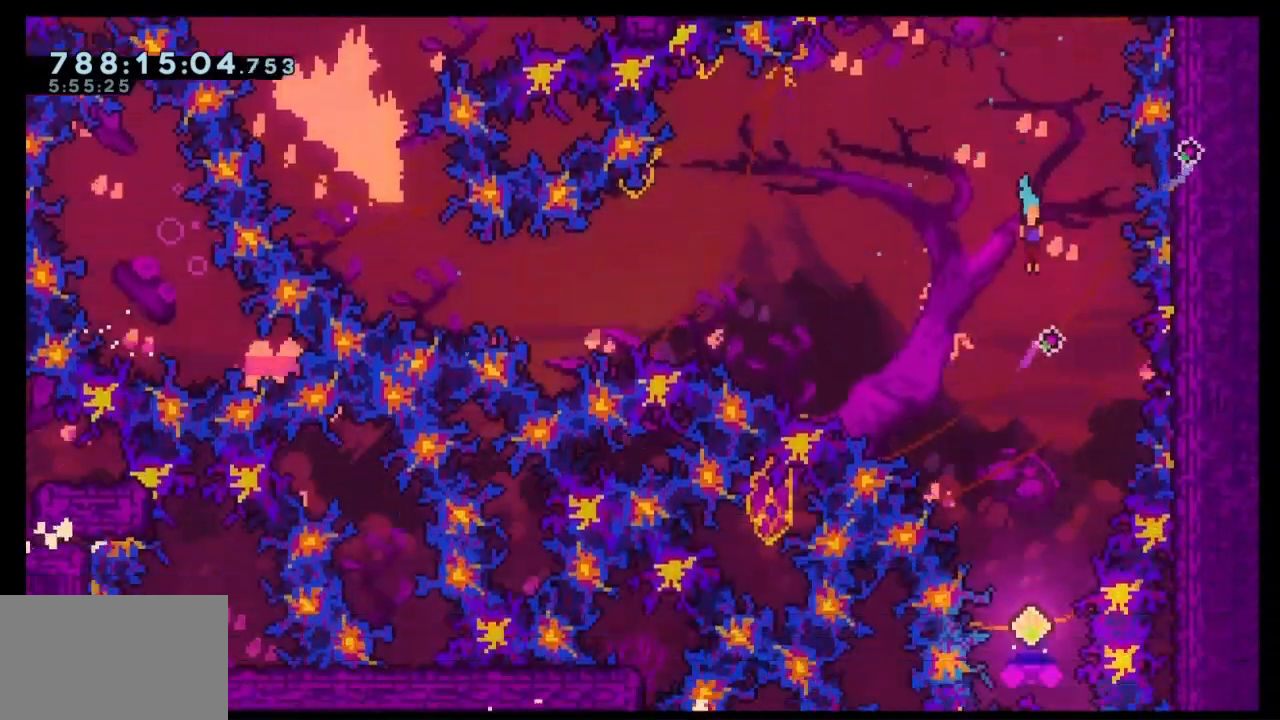
{"keys": ["left"], "events": [[467, "left", "down"], [500, "down", "up"]]}
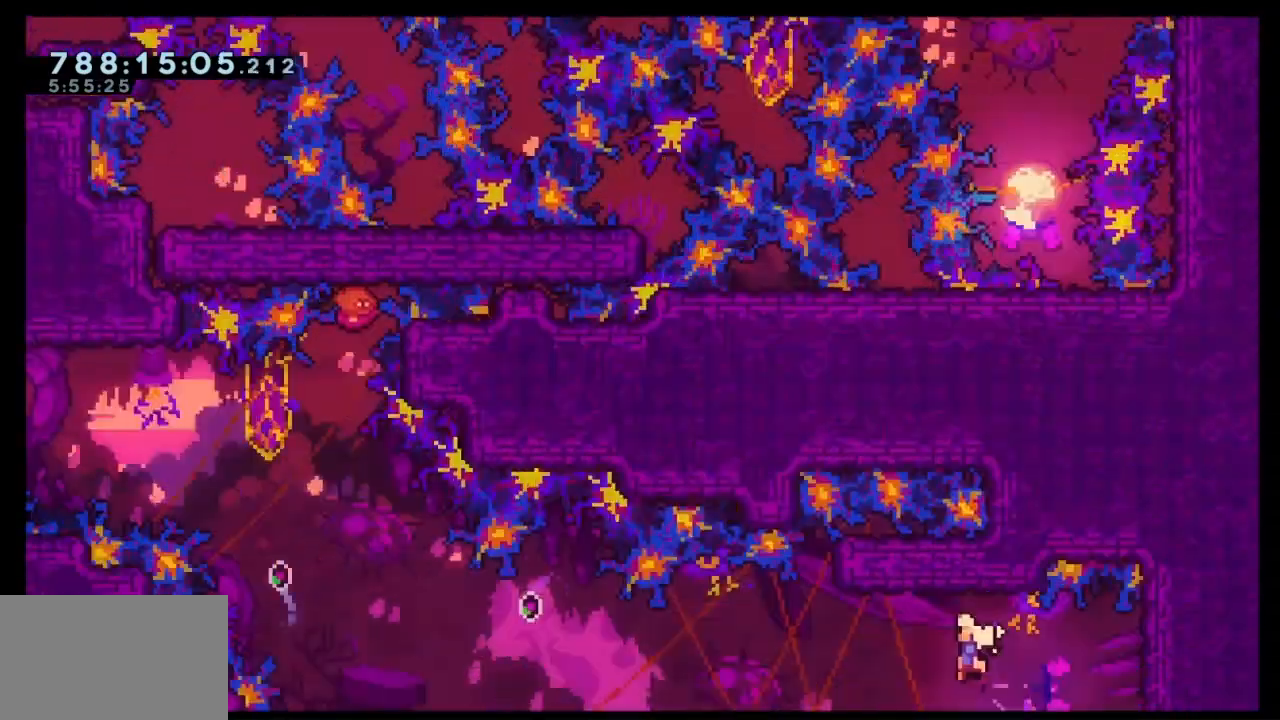
{"keys": ["dash", "left", "up"], "events": [[400, "dash", "down"], [400, "up", "down"]]}
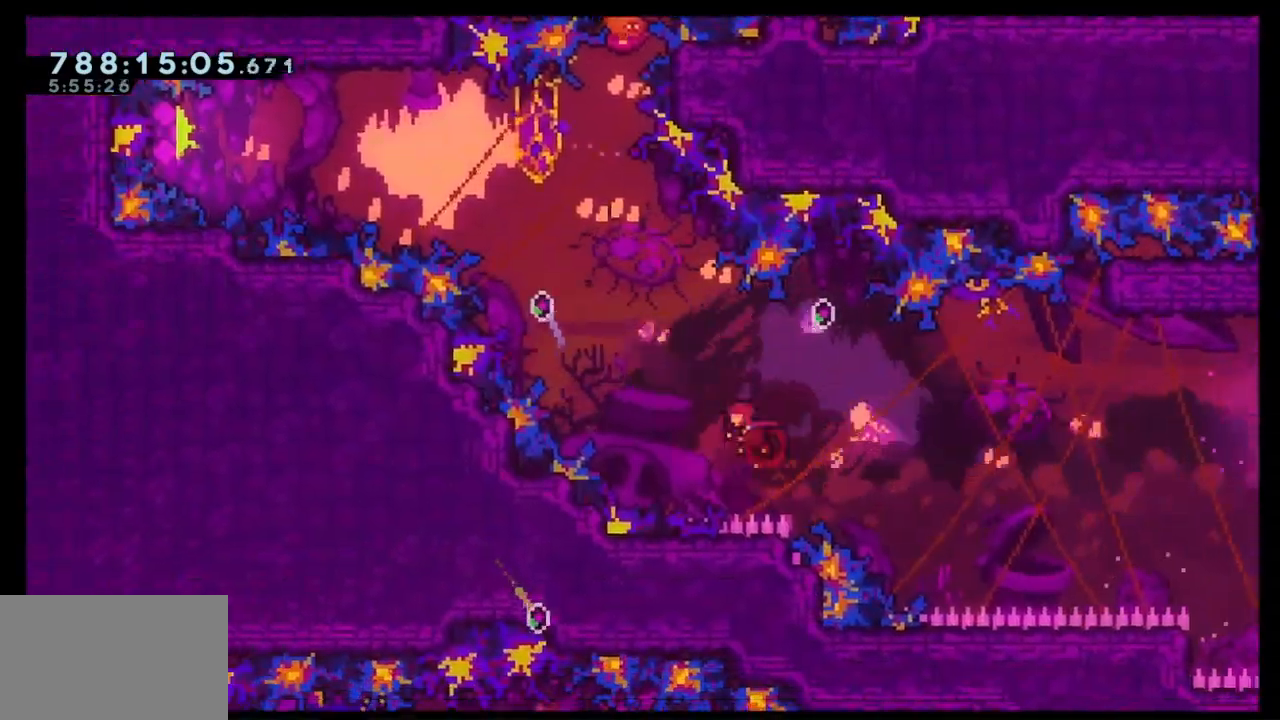
{"keys": ["left"], "events": [[67, "dash", "up"], [67, "left", "up"], [267, "left", "down"], [300, "up", "up"]]}
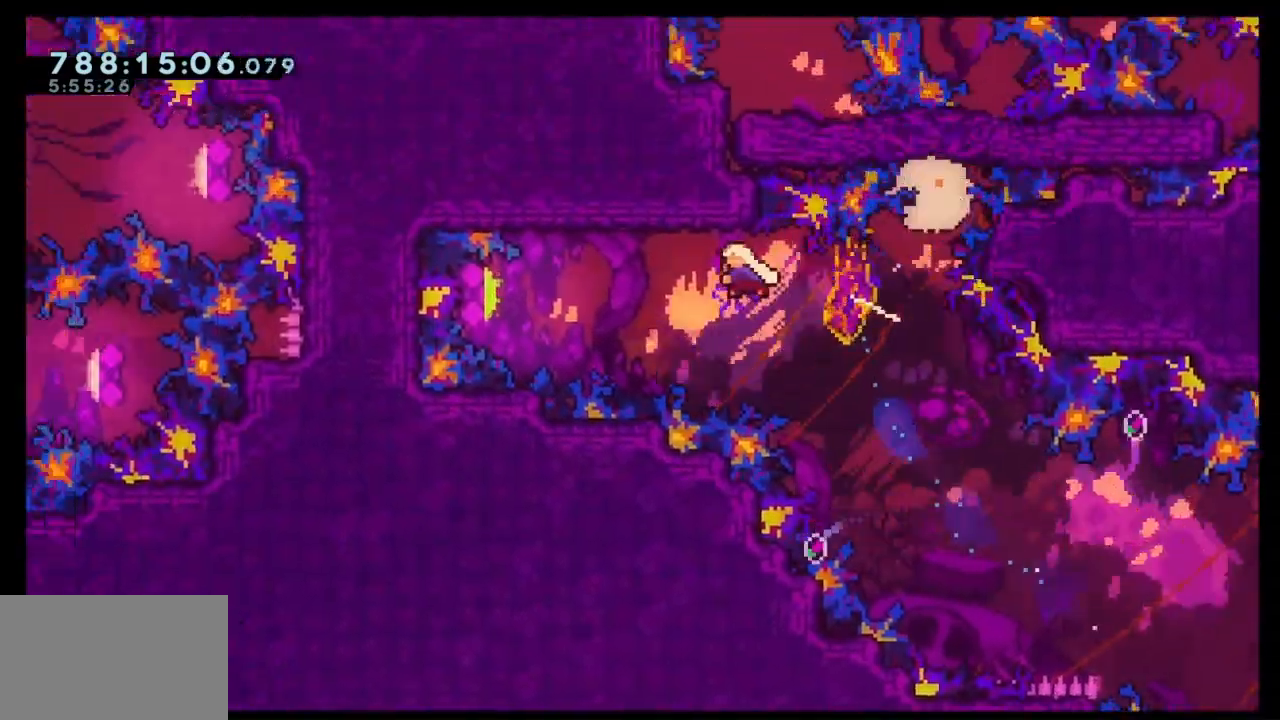
{"keys": ["up"], "events": [[333, "up", "down"], [400, "left", "up"]]}
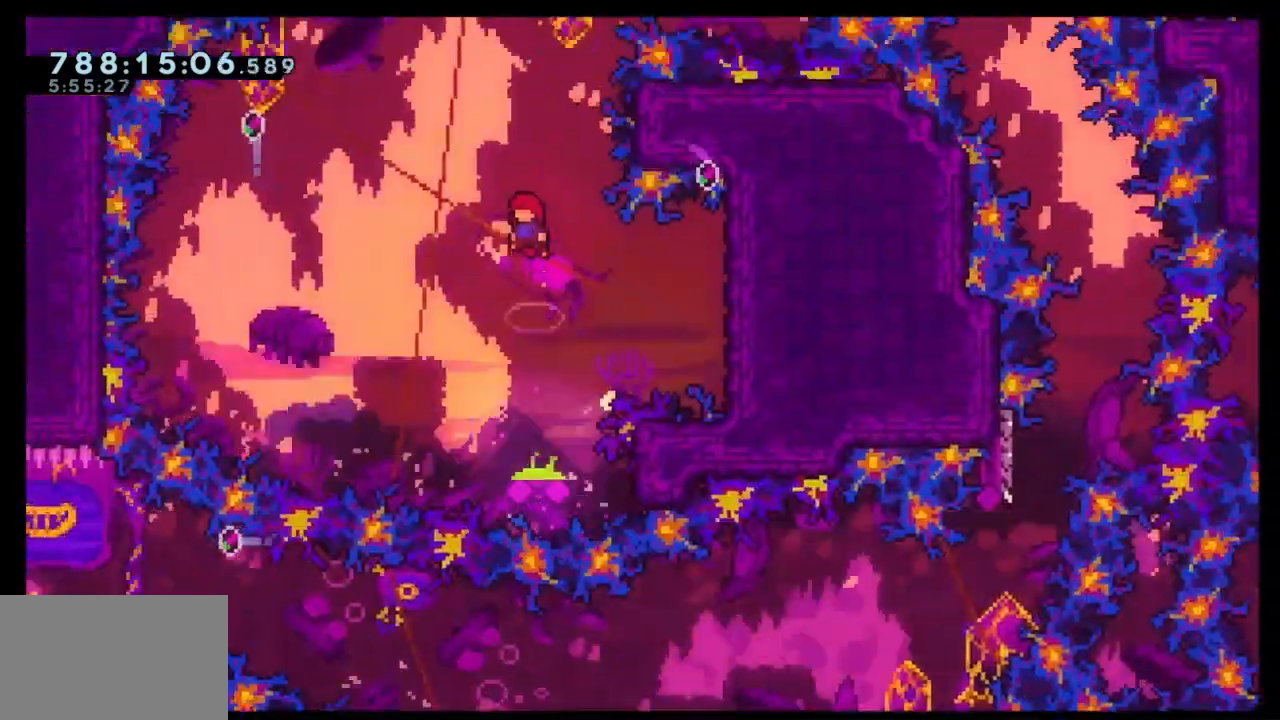
{"keys": ["dash", "up"], "events": [[100, "dash", "down"]]}
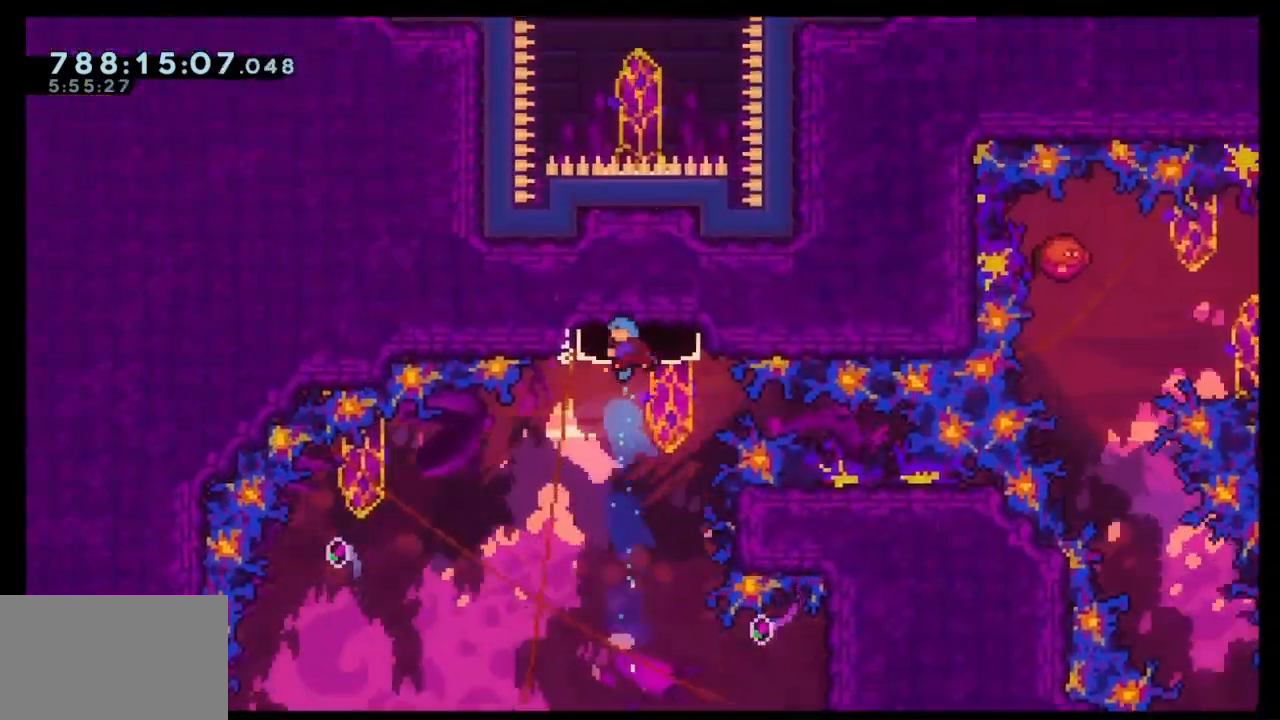
{"keys": ["dash", "right", "up"], "events": [[267, "dash", "up"], [367, "right", "down"], [467, "dash", "down"]]}
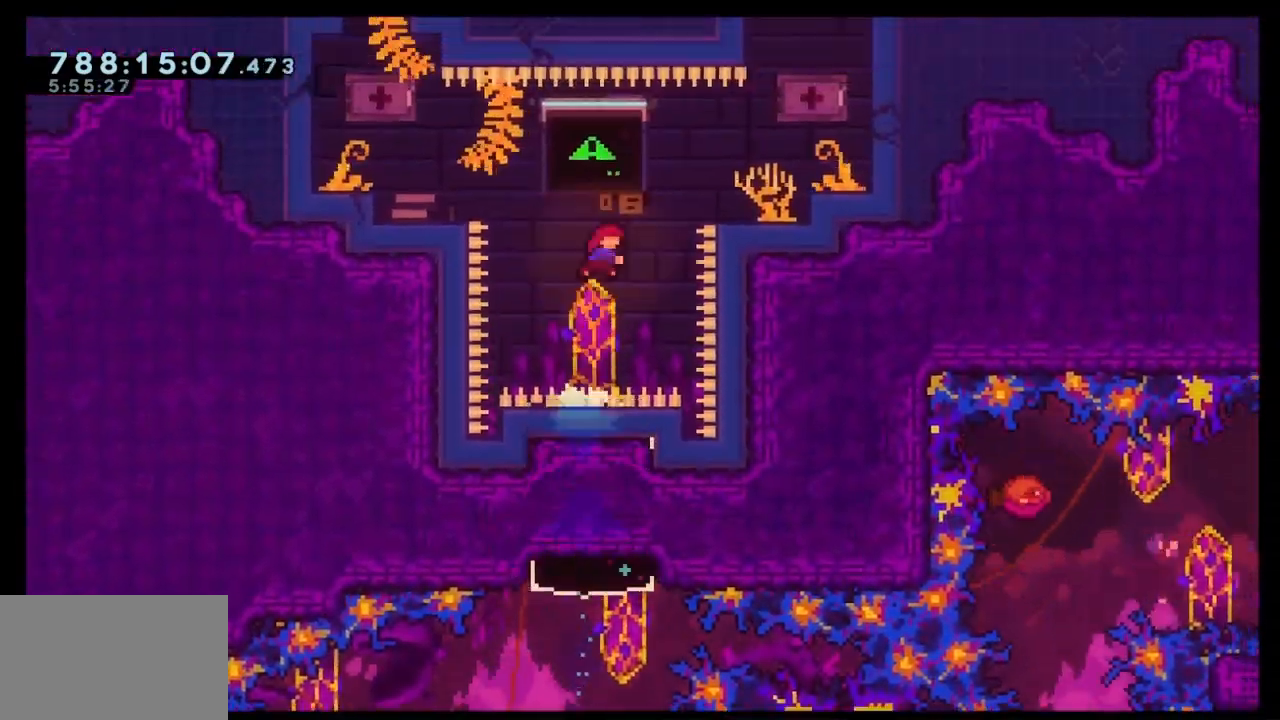
{"keys": [], "events": [[100, "dash", "up"], [133, "up", "up"], [467, "right", "up"]]}
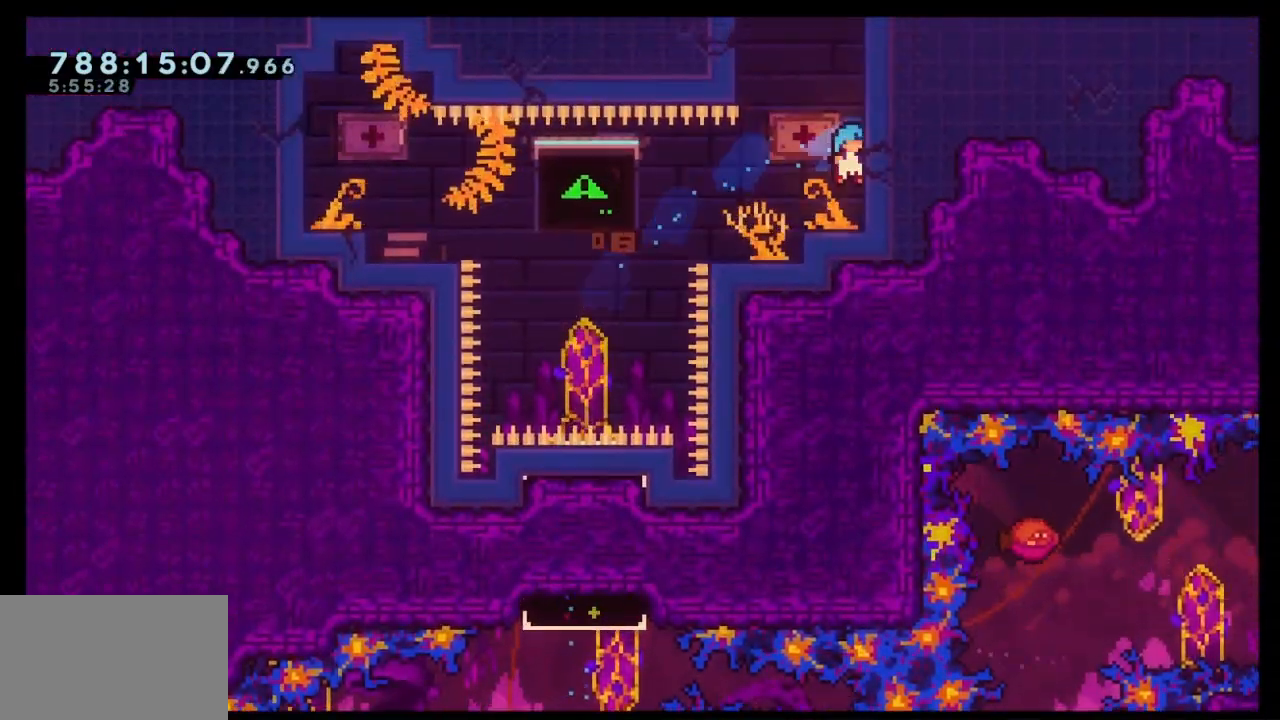
{"keys": [], "events": [[300, "jump", "down"], [500, "jump", "up"]]}
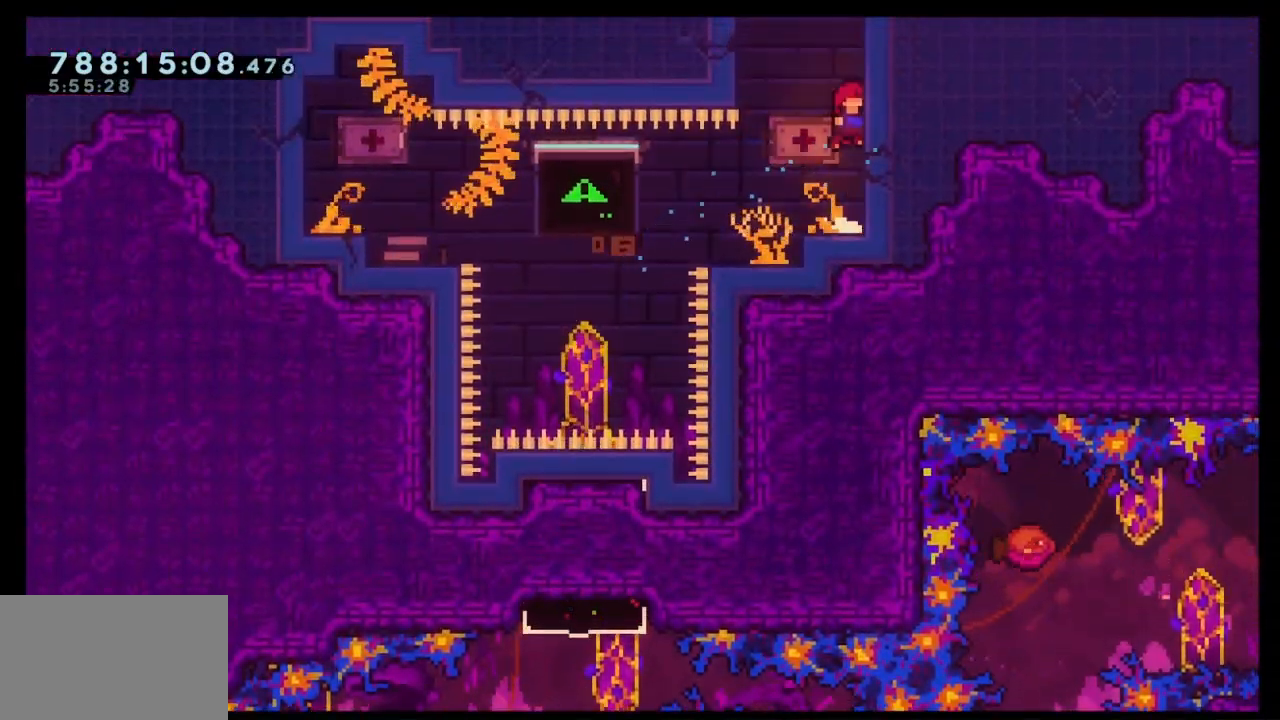
{"keys": [], "events": [[67, "dash", "down"], [67, "up", "down"], [500, "dash", "up"], [500, "up", "up"]]}